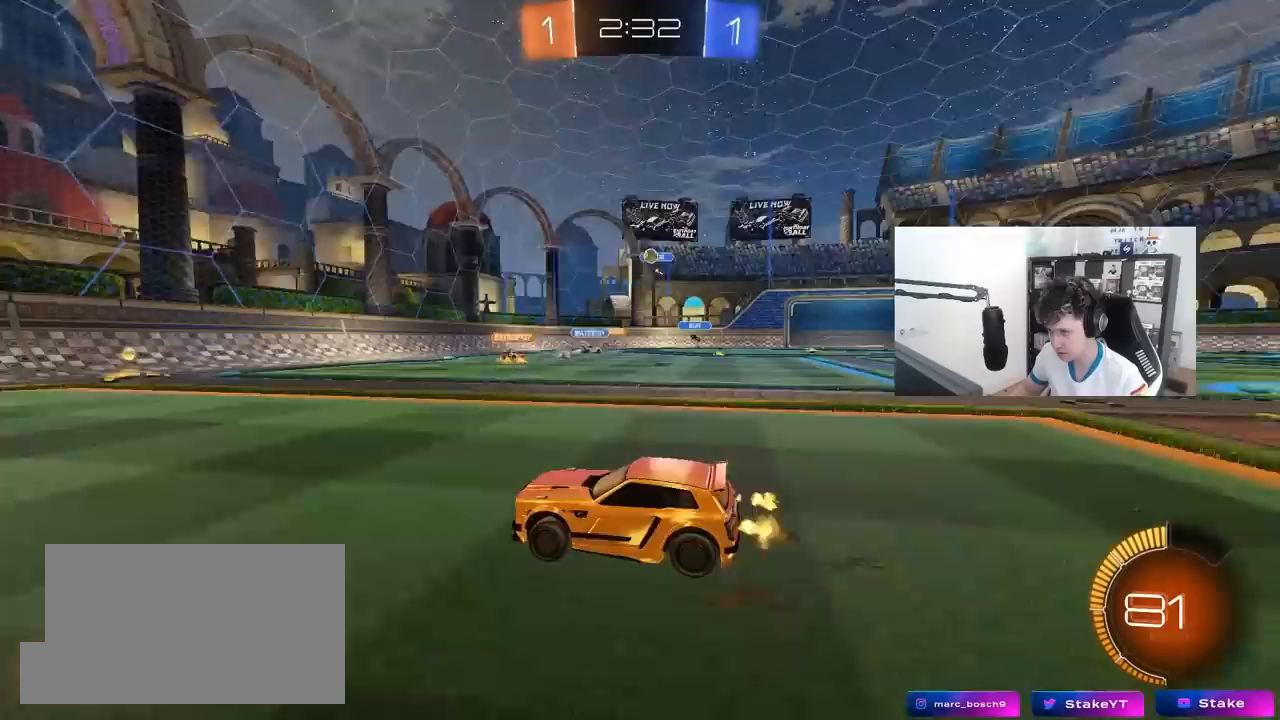
Gameplay with keyboard and mouse; each line is a JSON object with the keys and mouse buttons held at the frame after it. "events" lists presses ("down") and releases ("up") of "1", "2", "3", "4", "5", "a", "alt", "c", "caps_lock", "ctrl", "d", "e", "f", "g", "q", "r", "s", "shift", "space", "t", "tab", "v", "w", "x", "z", "mouse_left", "mouse_wheel" and "mouse_right" between this image and that frame as [ms after this image, input, new state], when the widget could be followed in between. "mouse_left", "mouse_wheel", "mouse_right" = the "left", "wheel", "right" buttons of the "mouse" list. No other keys are recorded. "wheel" means that the mouse wheel is clicked or scrolled. "mouse_move" is the direction in which the mouse moves at that frame (one of eight, or "still"), when it could be read.
{"keys": ["d", "w"], "mouse": [], "mouse_move": "still", "events": [[417, "d", "down"]]}
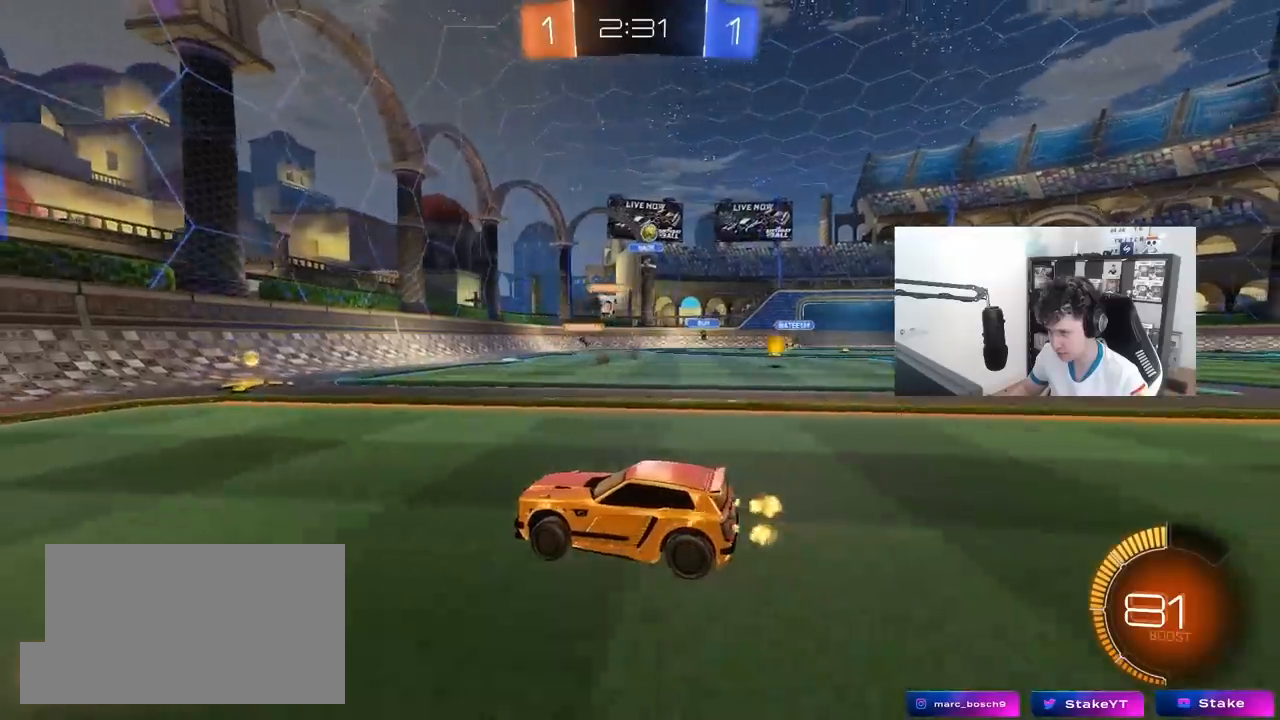
{"keys": ["a", "s"], "mouse": [], "mouse_move": "still", "events": [[67, "w", "up"], [333, "d", "up"], [333, "s", "down"], [433, "a", "down"]]}
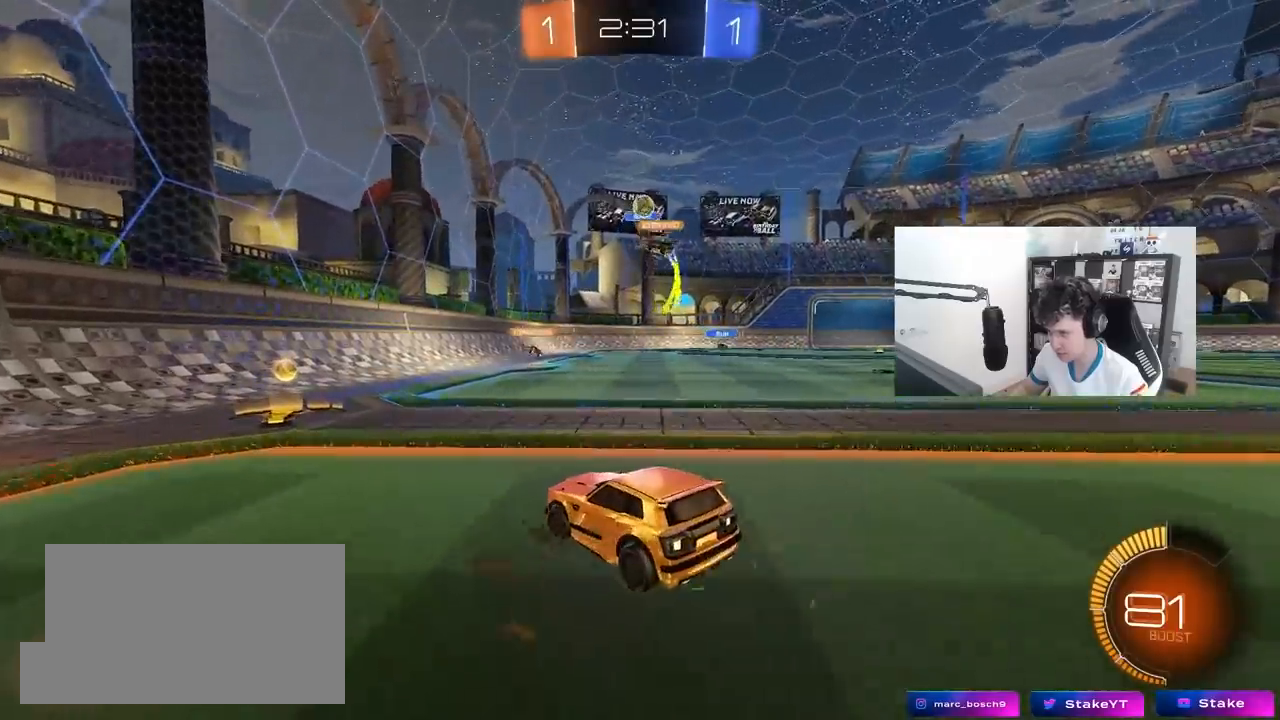
{"keys": ["a", "w"], "mouse": [], "mouse_move": "still", "events": [[33, "a", "up"], [33, "s", "up"], [117, "a", "down"], [267, "shift", "down"], [317, "w", "down"], [350, "shift", "up"]]}
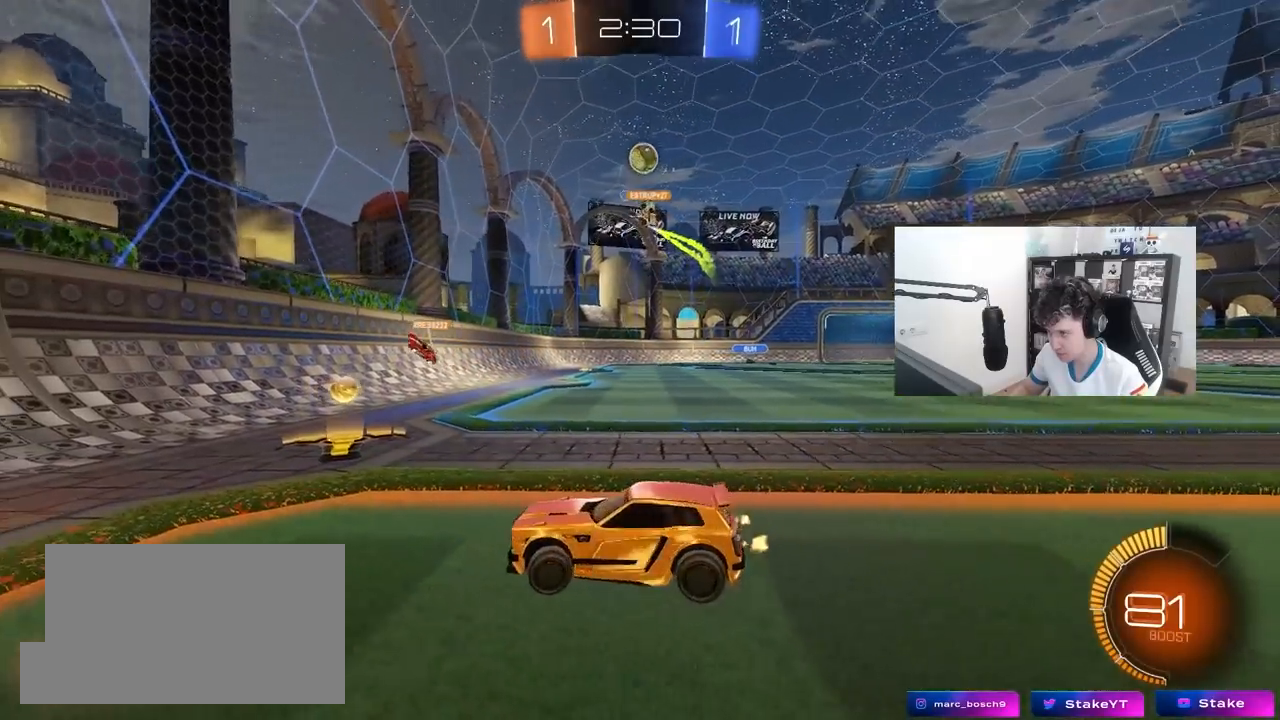
{"keys": ["w"], "mouse": [], "mouse_move": "still", "events": [[467, "a", "up"]]}
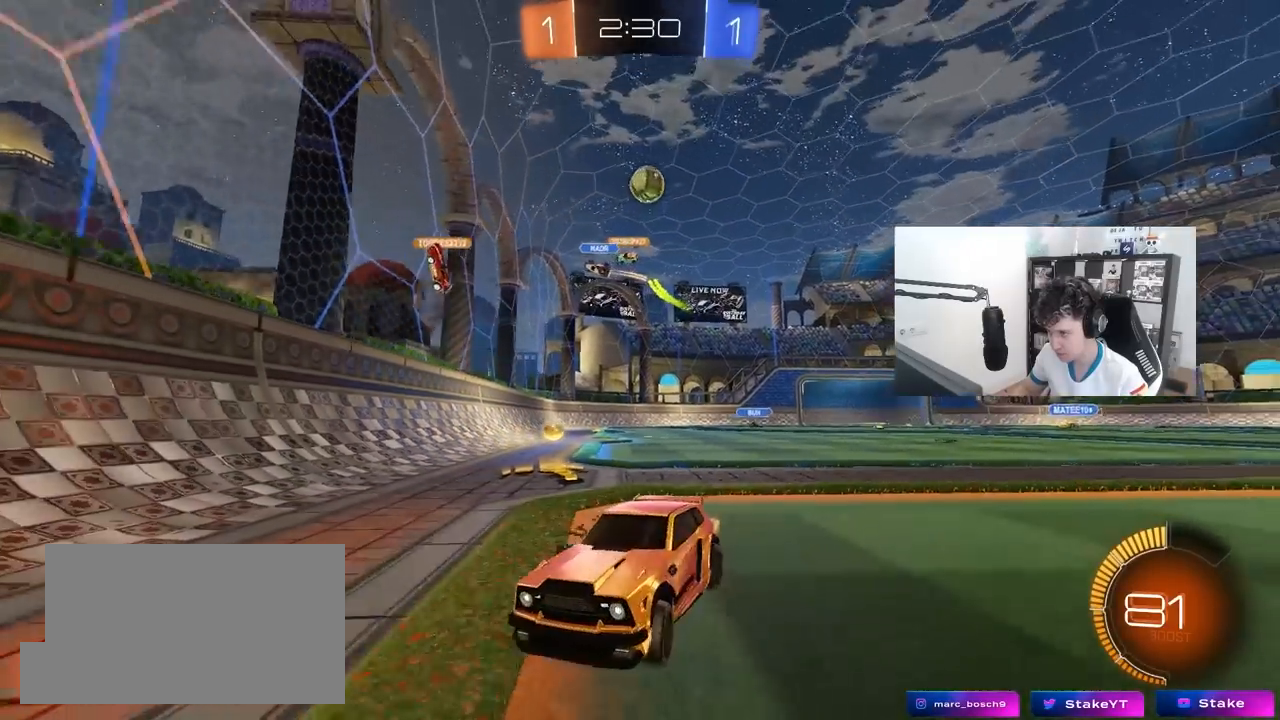
{"keys": ["a", "w"], "mouse": [], "mouse_move": "still", "events": [[250, "a", "down"], [333, "shift", "down"], [433, "shift", "up"]]}
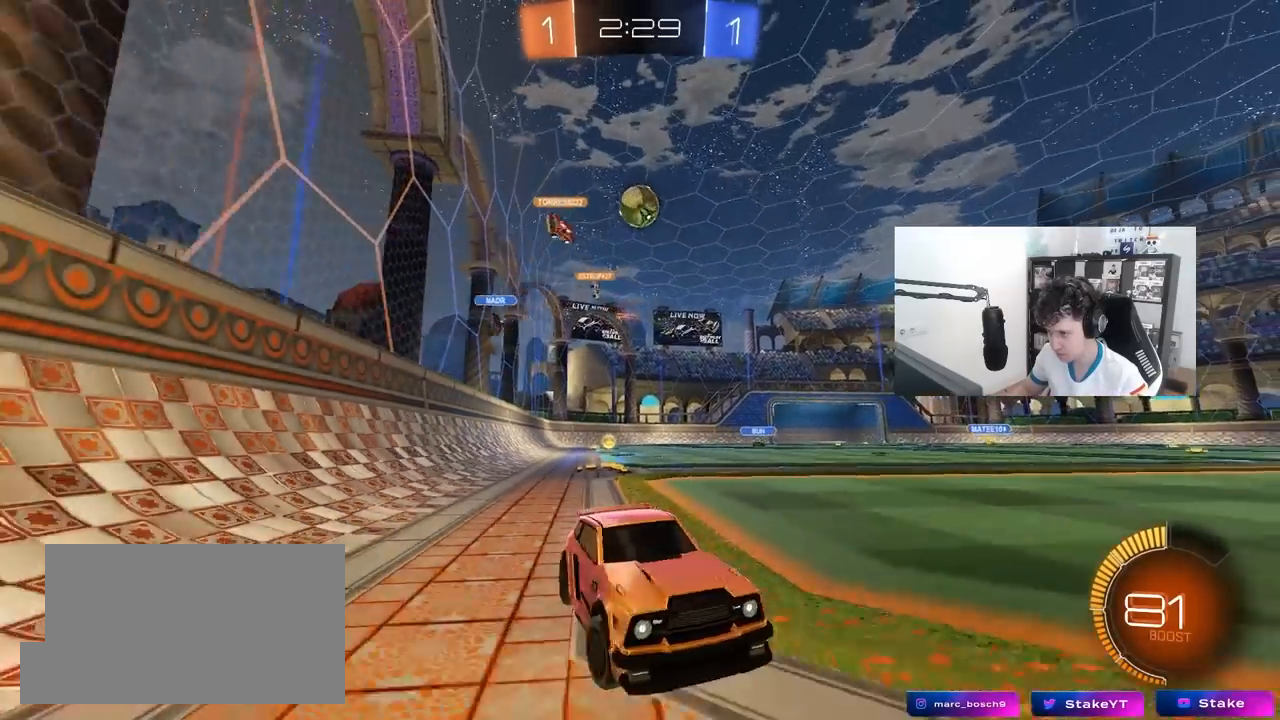
{"keys": ["a", "shift", "w"], "mouse": ["left"], "mouse_move": "still", "events": [[267, "mouse_left", "down"], [450, "shift", "down"]]}
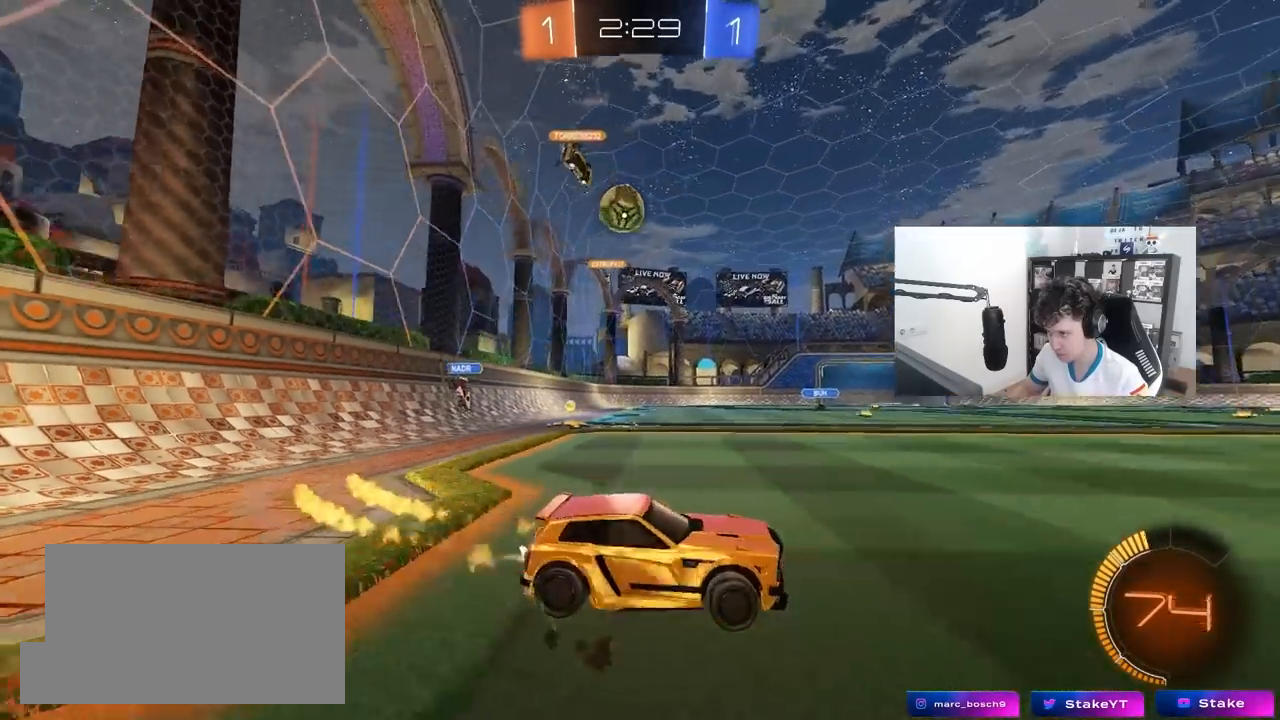
{"keys": ["d"], "mouse": [], "mouse_move": "still", "events": [[50, "mouse_left", "up"], [50, "shift", "up"], [367, "a", "up"], [417, "d", "down"], [417, "w", "up"]]}
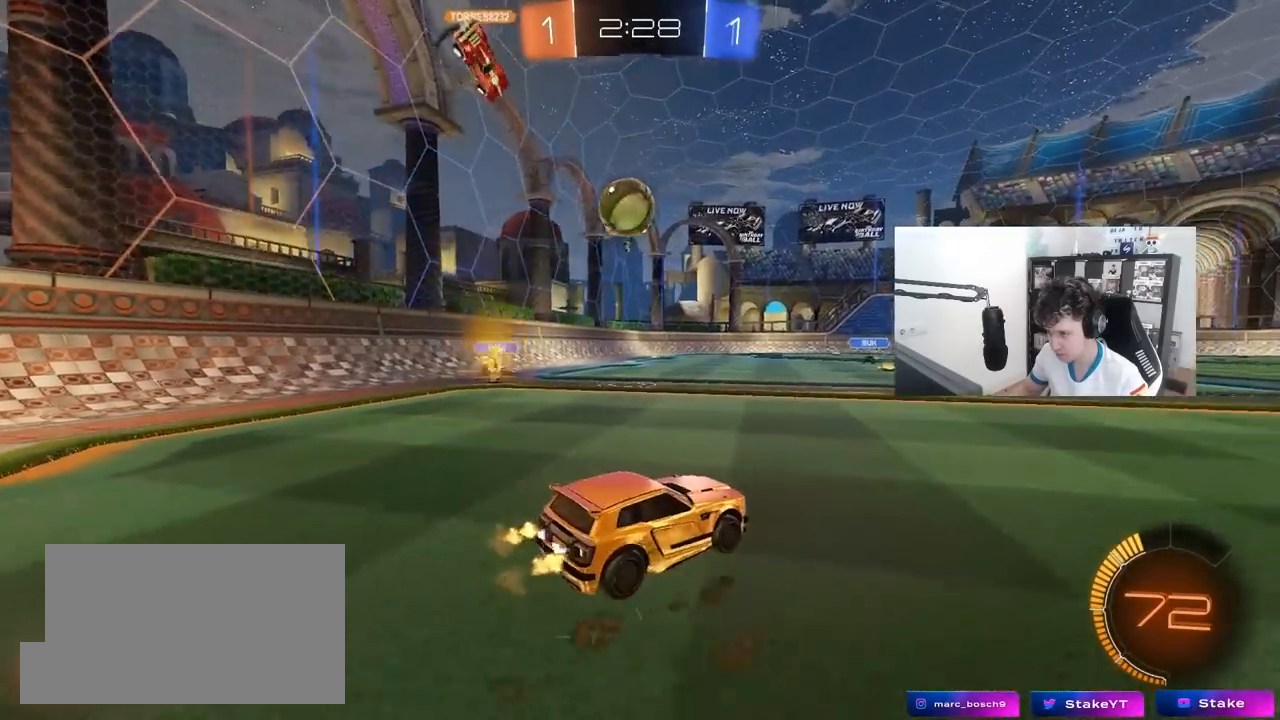
{"keys": ["d", "w"], "mouse": [], "mouse_move": "still", "events": [[17, "shift", "down"], [100, "shift", "up"], [100, "w", "down"]]}
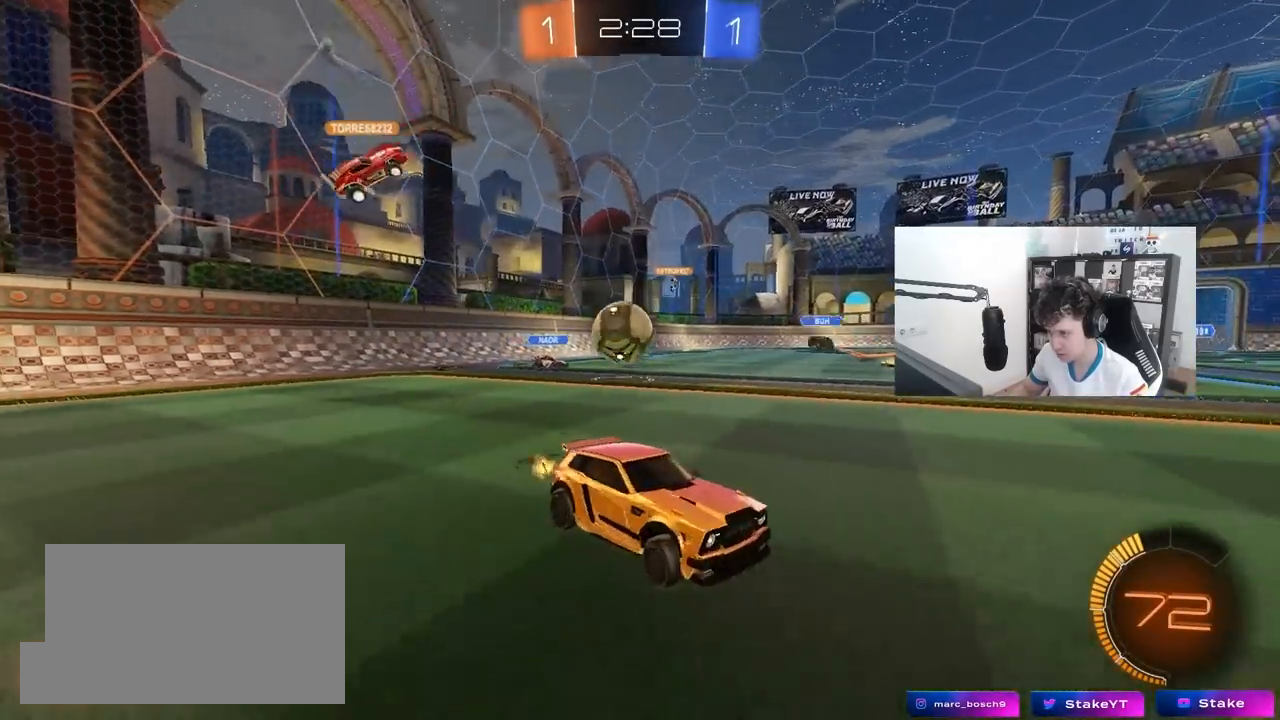
{"keys": ["d", "w"], "mouse": ["left"], "mouse_move": "still", "events": [[217, "d", "up"], [317, "mouse_left", "down"], [350, "d", "down"]]}
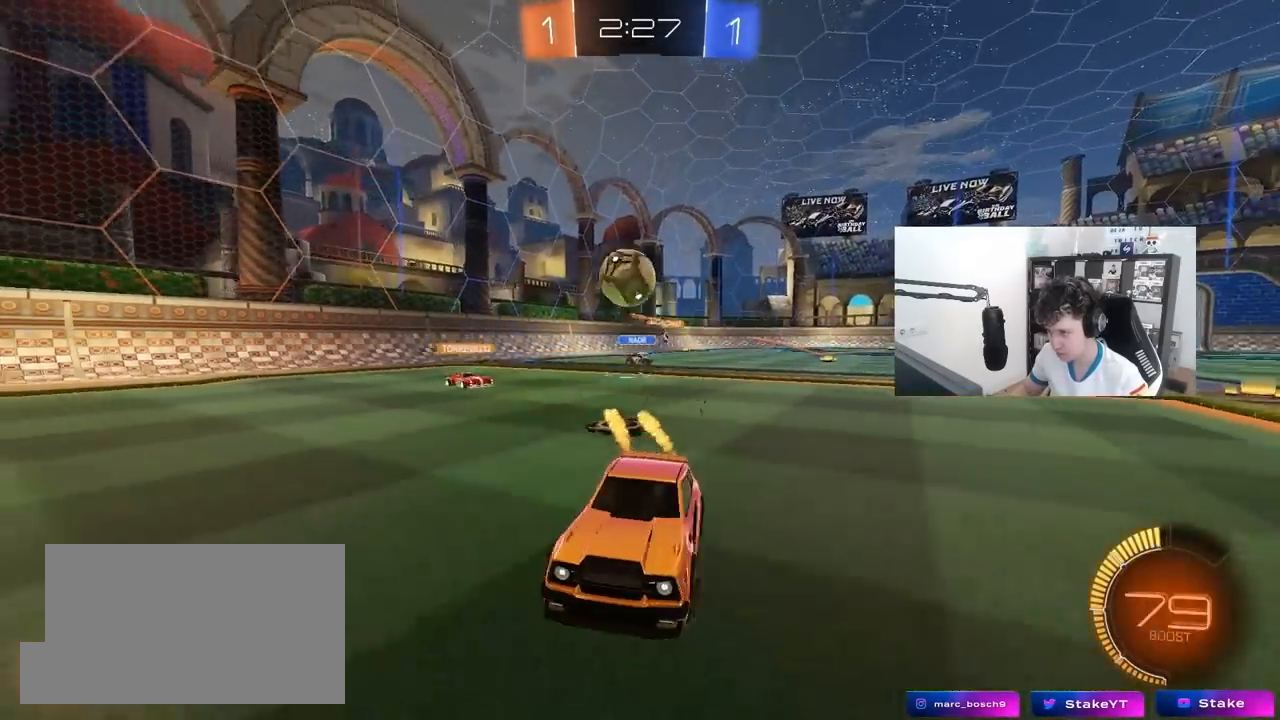
{"keys": ["shift"], "mouse": ["left"], "mouse_move": "down", "events": [[50, "d", "up"], [183, "d", "down"], [283, "d", "up"], [283, "mouse_right", "down"], [283, "w", "up"], [367, "a", "down"], [367, "d", "down"], [367, "s", "down"], [367, "shift", "down"], [417, "d", "up"], [467, "a", "up"], [467, "mouse_right", "up"], [467, "s", "up"]]}
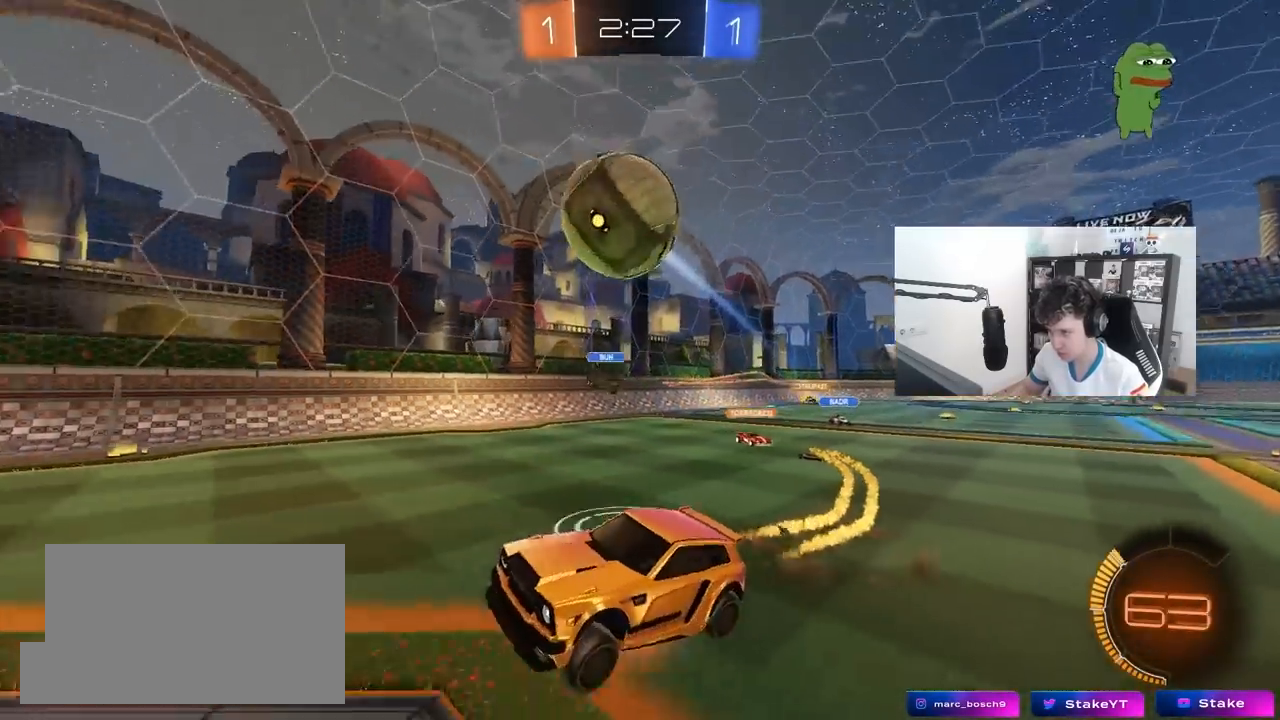
{"keys": ["d", "shift"], "mouse": ["left"], "mouse_move": "still", "events": [[17, "mouse_right", "down"], [17, "shift", "up"], [100, "a", "down"], [100, "s", "down"], [150, "a", "up"], [150, "d", "down"], [150, "s", "up"], [200, "mouse_right", "up"], [333, "w", "down"], [483, "shift", "down"], [483, "w", "up"]]}
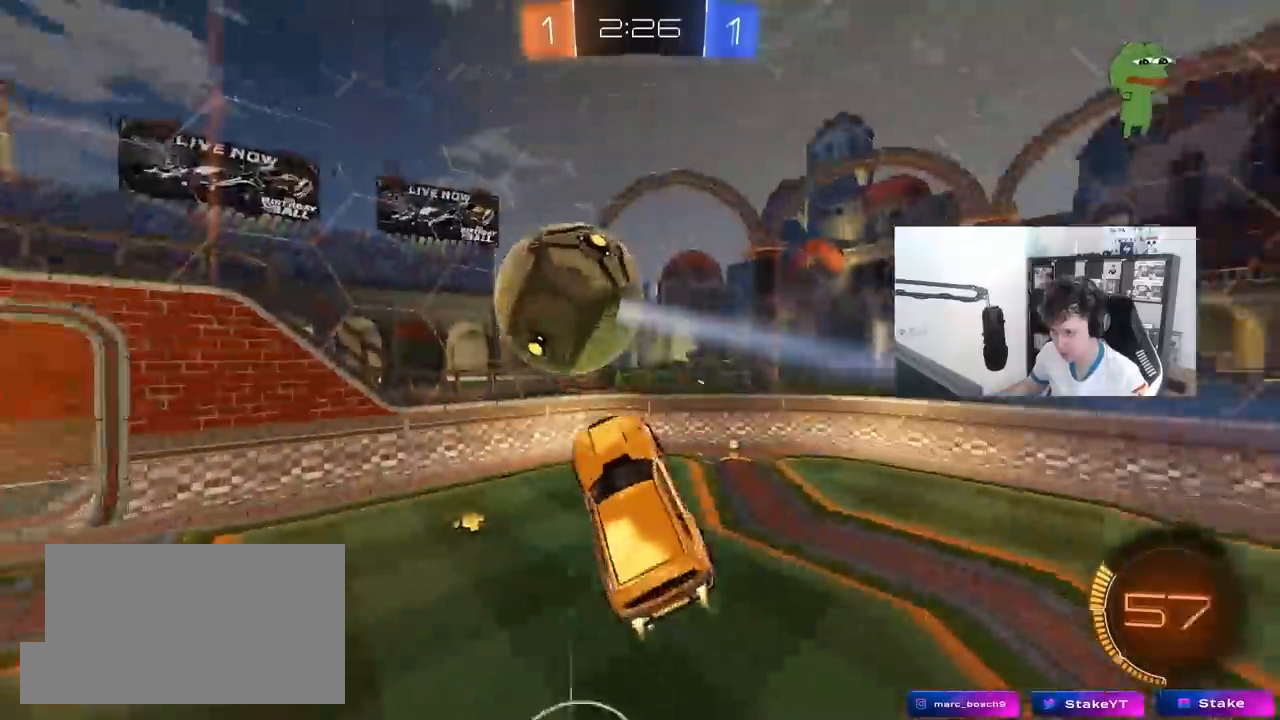
{"keys": [], "mouse": ["left"], "mouse_move": "down", "events": [[33, "s", "down"], [167, "a", "down"], [167, "d", "up"], [167, "shift", "up"], [217, "s", "up"], [267, "shift", "down"], [400, "mouse_left", "up"], [400, "shift", "up"], [450, "mouse_left", "down"], [500, "a", "up"]]}
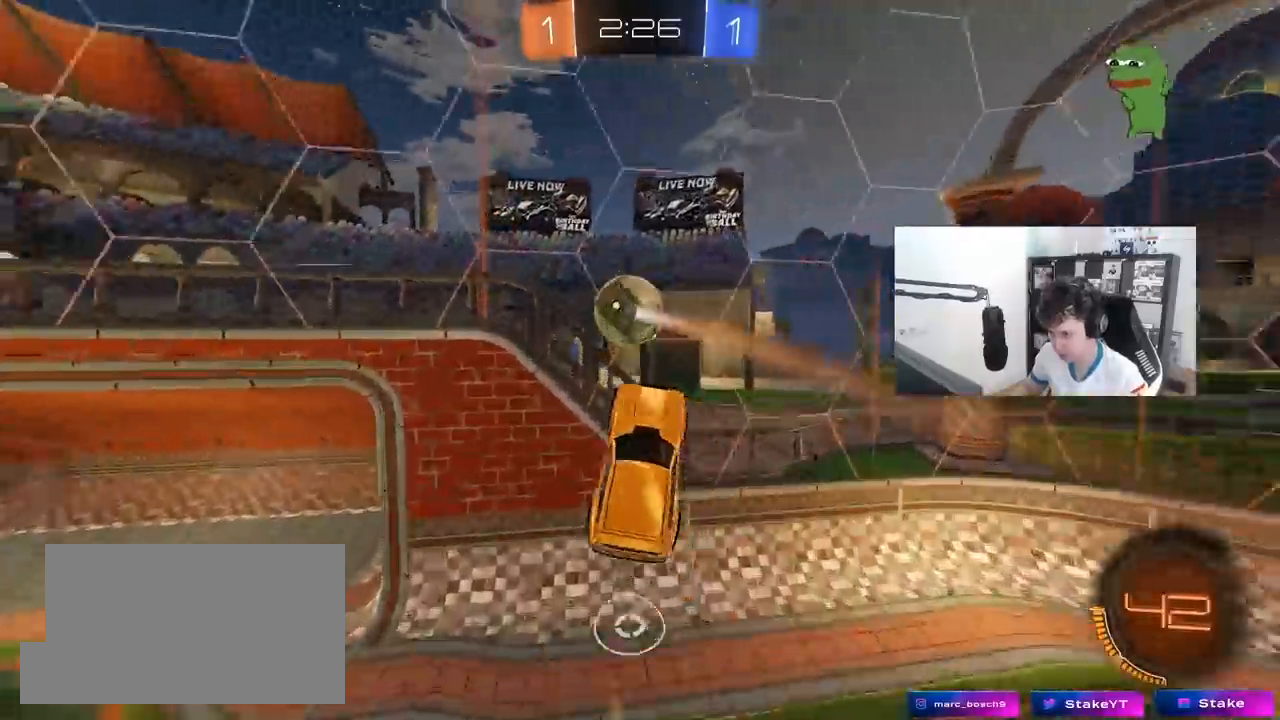
{"keys": ["d", "w"], "mouse": [], "mouse_move": "still", "events": [[83, "d", "down"], [133, "w", "down"], [283, "d", "up"], [317, "mouse_left", "up"], [417, "d", "down"]]}
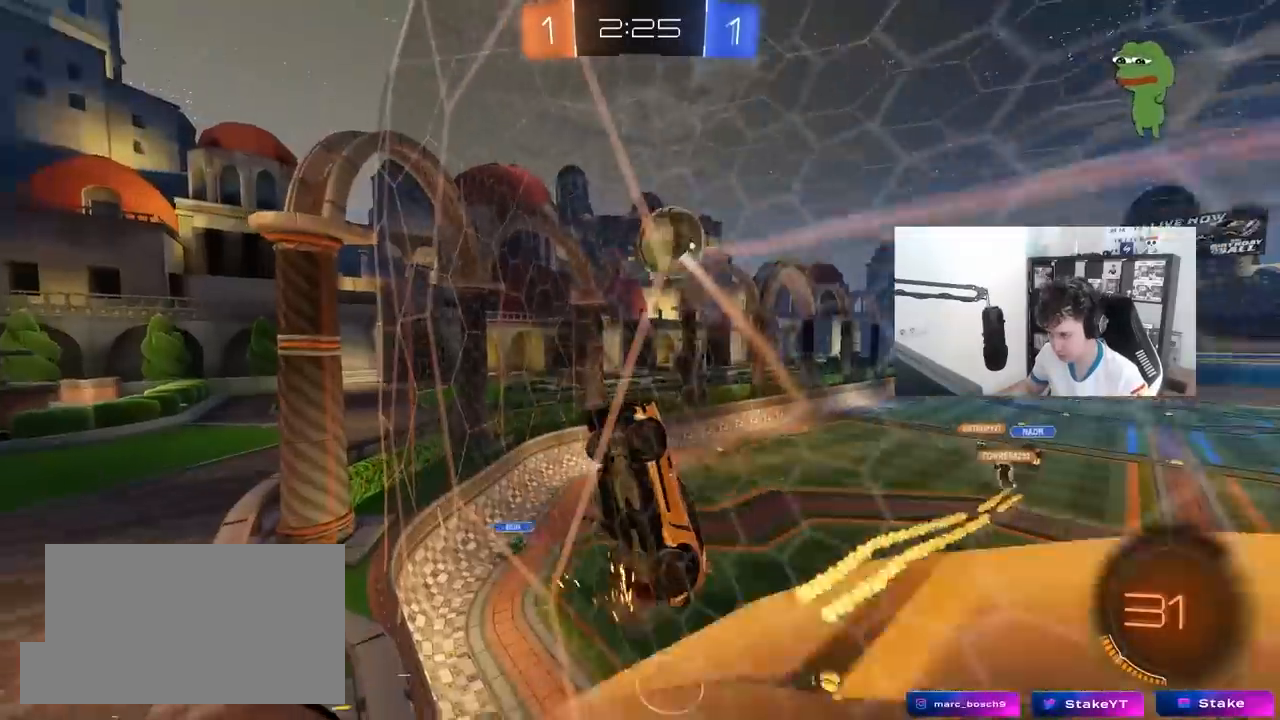
{"keys": ["w"], "mouse": [], "mouse_move": "still", "events": [[250, "shift", "down"], [333, "shift", "up"], [383, "d", "up"]]}
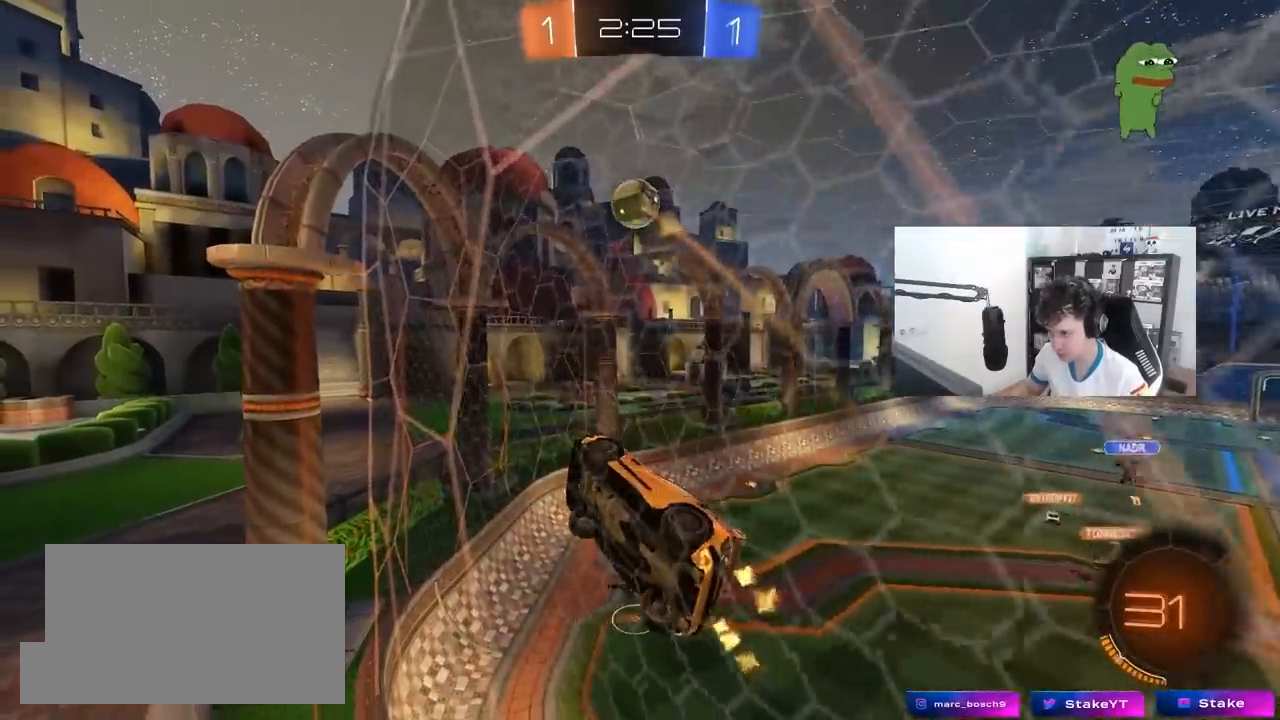
{"keys": ["a", "s", "shift"], "mouse": ["left", "right"], "mouse_move": "down-left", "events": [[33, "d", "down"], [350, "mouse_left", "down"], [400, "d", "up"], [400, "mouse_right", "down"], [400, "w", "up"], [450, "a", "down"], [450, "shift", "down"], [500, "s", "down"]]}
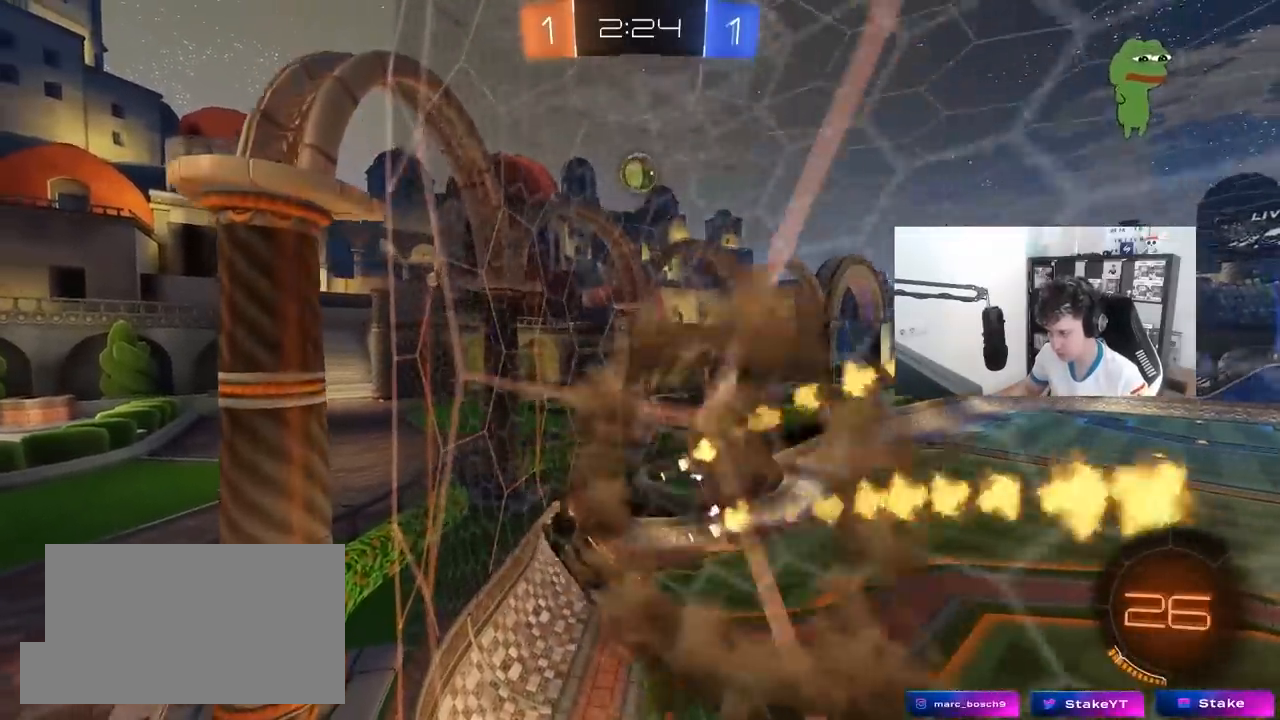
{"keys": ["d"], "mouse": [], "mouse_move": "still", "events": [[83, "shift", "up"], [183, "mouse_right", "up"], [233, "a", "up"], [283, "s", "up"], [333, "mouse_left", "up"], [467, "d", "down"]]}
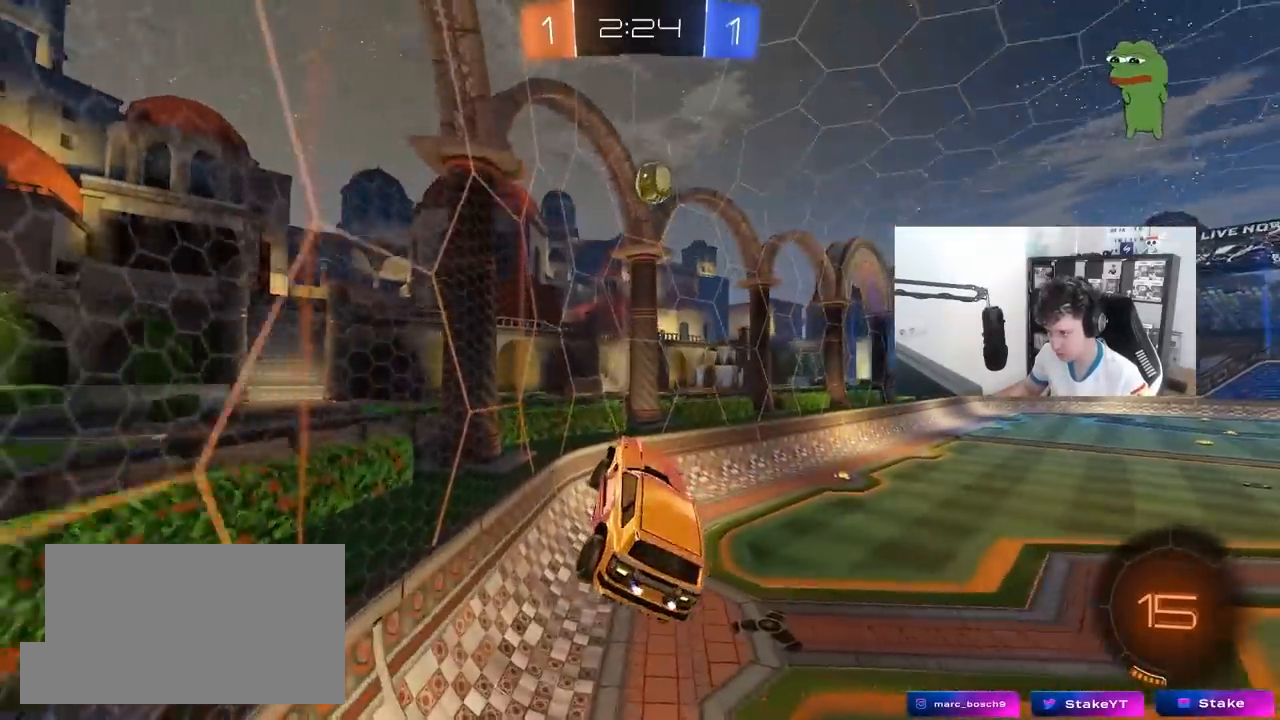
{"keys": ["w"], "mouse": [], "mouse_move": "still", "events": [[150, "d", "up"], [250, "w", "down"], [283, "mouse_right", "down"], [483, "mouse_right", "up"]]}
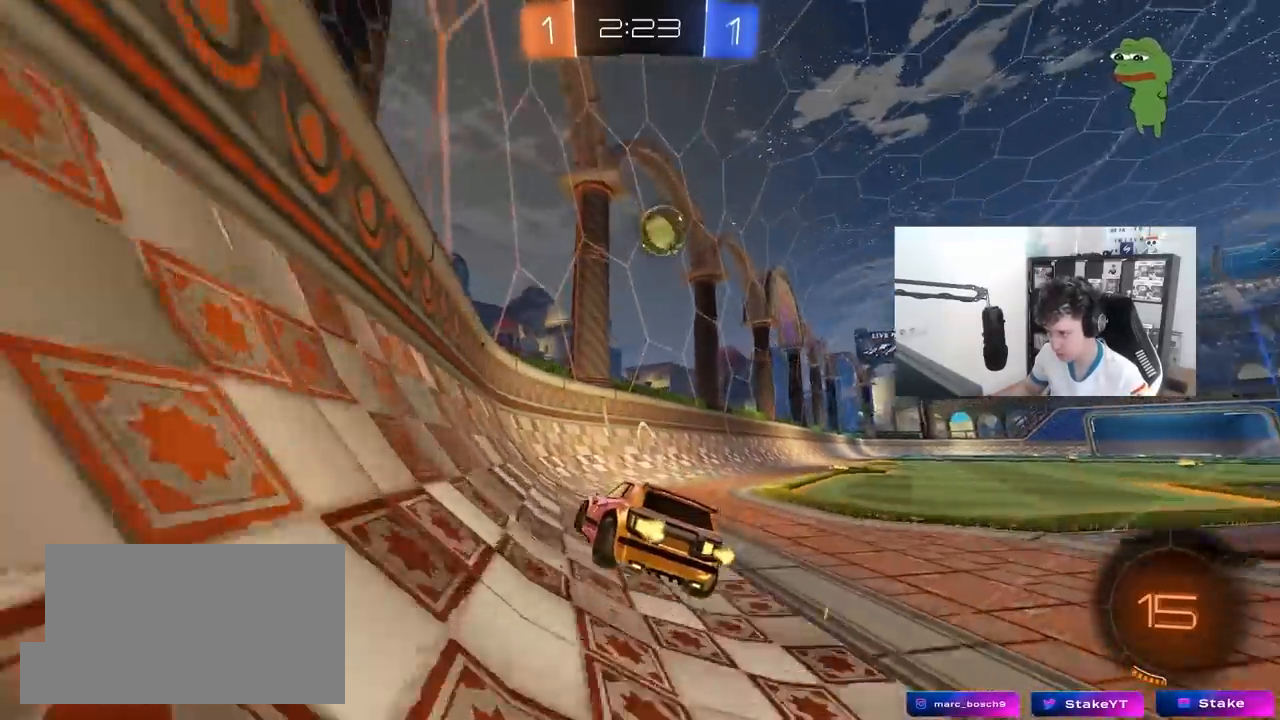
{"keys": ["d", "w"], "mouse": ["left", "right"], "mouse_move": "right", "events": [[67, "d", "down"], [67, "mouse_left", "down"], [167, "mouse_left", "up"], [267, "shift", "down"], [300, "shift", "up"], [367, "mouse_left", "down"], [500, "mouse_right", "down"]]}
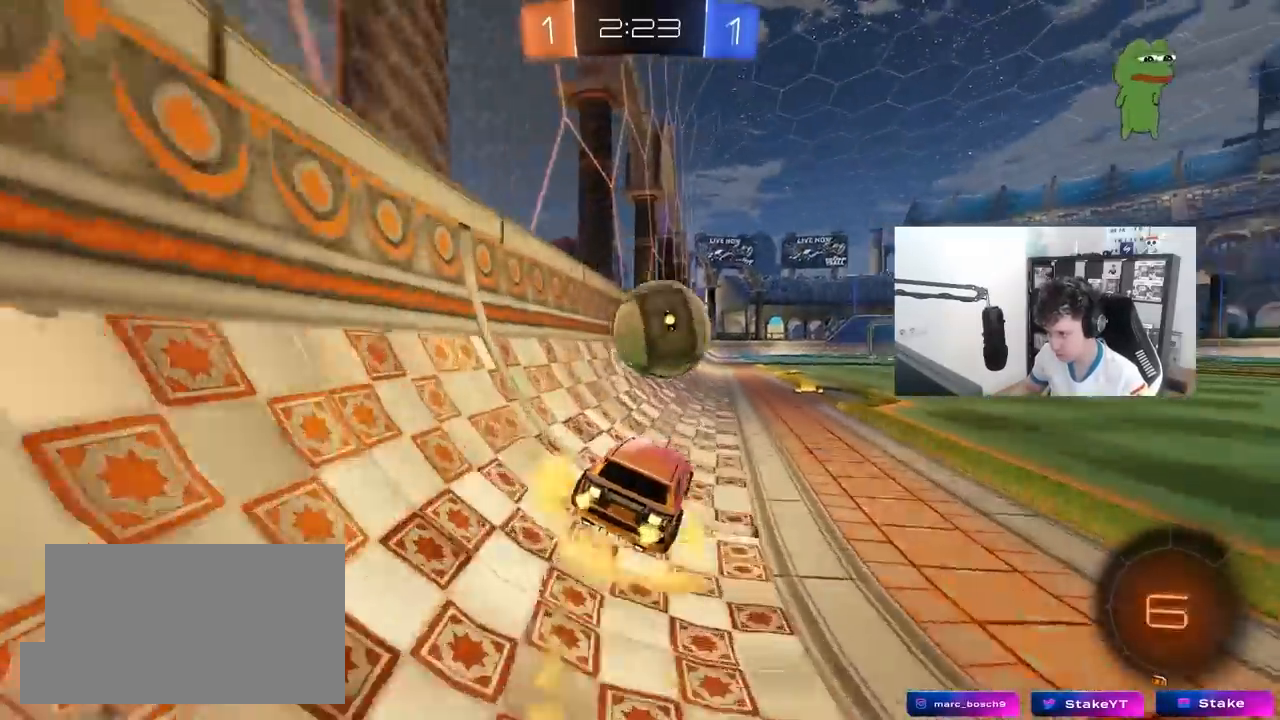
{"keys": ["d", "s", "shift"], "mouse": ["left"], "mouse_move": "still", "events": [[50, "shift", "down"], [83, "mouse_right", "up"], [183, "mouse_right", "down"], [283, "s", "down"], [283, "w", "up"], [317, "mouse_right", "up"]]}
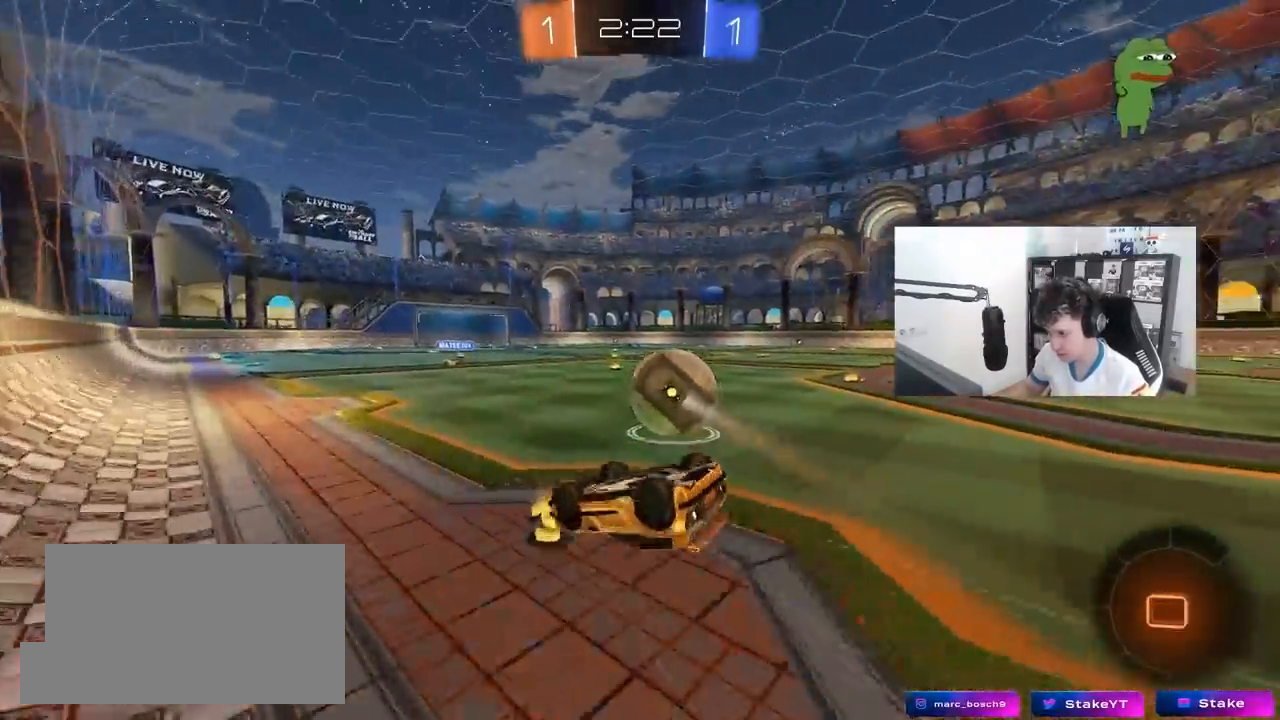
{"keys": [], "mouse": [], "mouse_move": "still", "events": [[67, "s", "up"], [150, "s", "down"], [250, "shift", "up"], [383, "a", "down"], [383, "d", "up"], [433, "mouse_left", "up"], [483, "a", "up"], [483, "s", "up"]]}
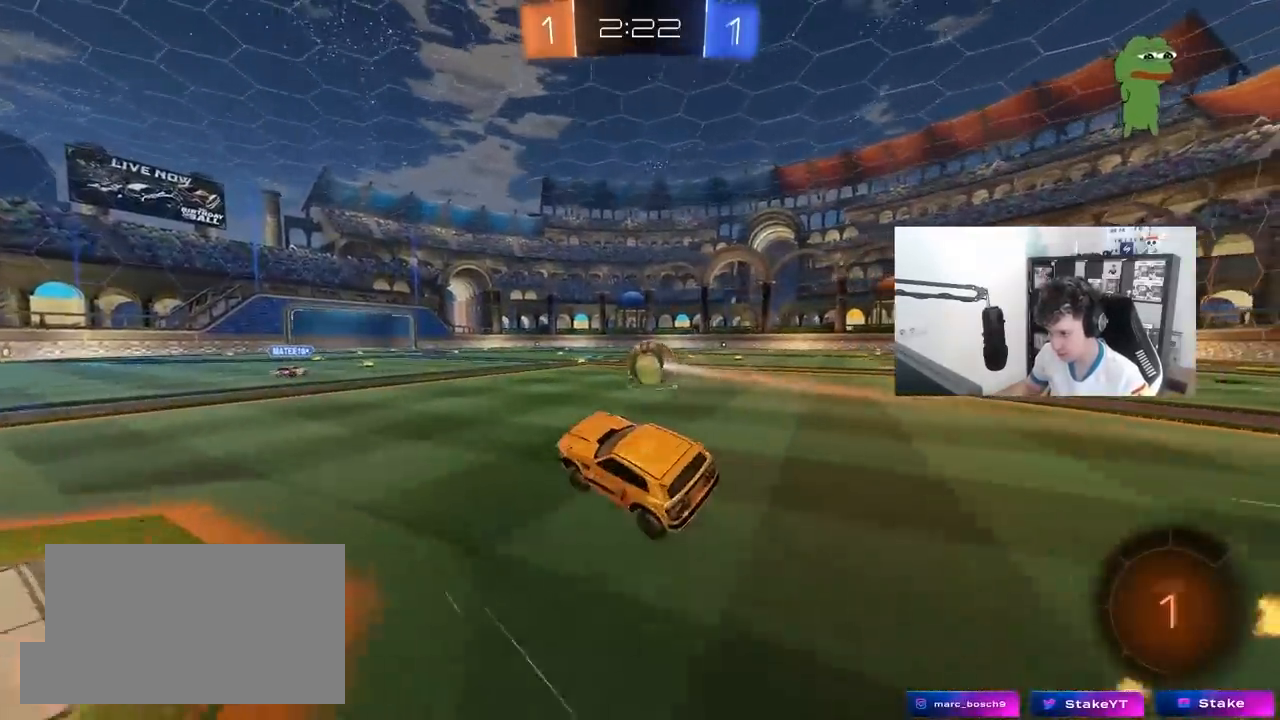
{"keys": ["d", "w"], "mouse": ["right"], "mouse_move": "still", "events": [[167, "a", "down"], [167, "w", "down"], [317, "a", "up"], [500, "d", "down"], [500, "mouse_right", "down"]]}
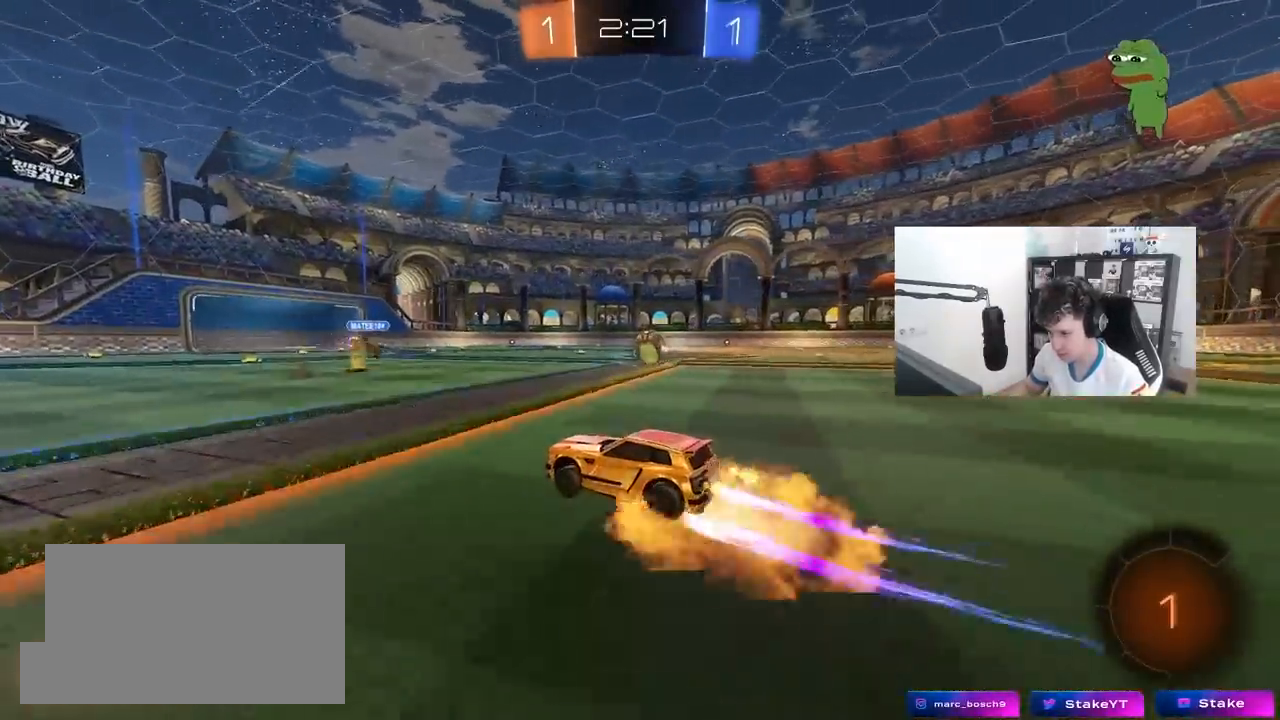
{"keys": ["a", "s", "shift"], "mouse": [], "mouse_move": "still", "events": [[50, "mouse_right", "up"], [83, "a", "down"], [83, "d", "up"], [83, "mouse_right", "down"], [83, "shift", "down"], [183, "w", "up"], [217, "mouse_right", "up"], [233, "s", "down"]]}
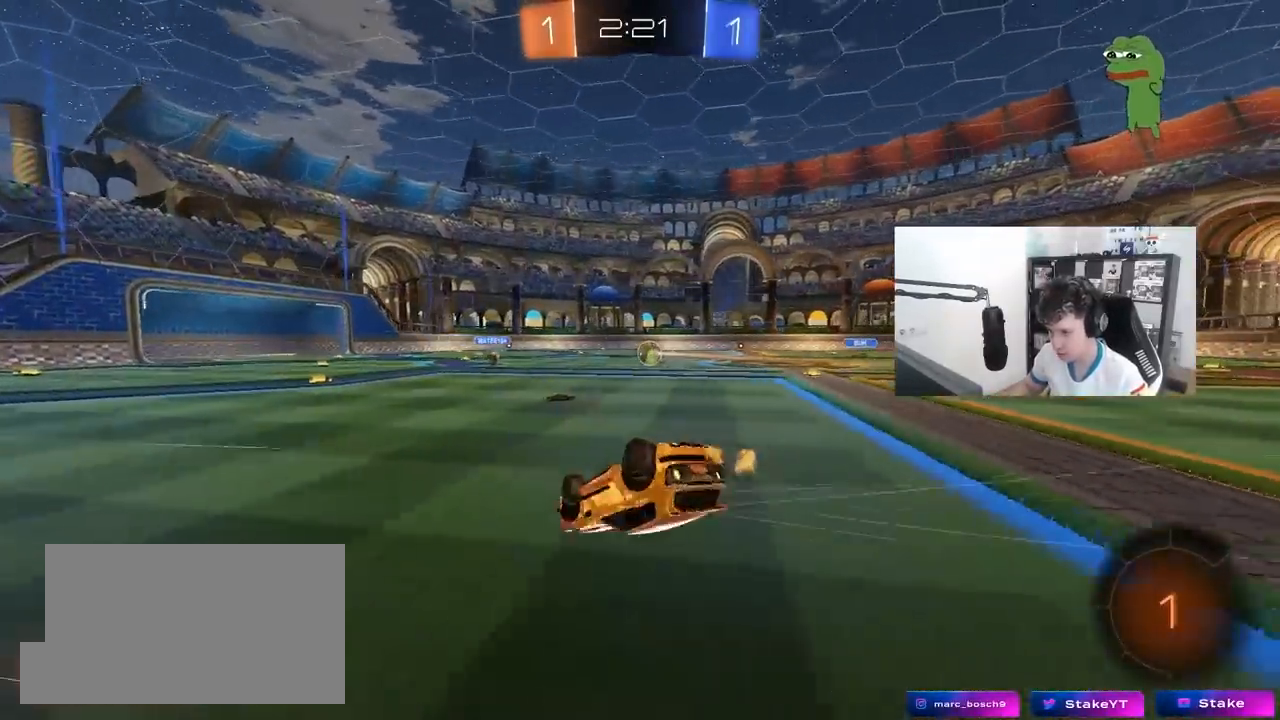
{"keys": [], "mouse": [], "mouse_move": "still", "events": [[50, "s", "up"], [150, "s", "down"], [250, "space", "down"], [383, "shift", "up"], [383, "space", "up"], [433, "s", "up"], [483, "a", "up"]]}
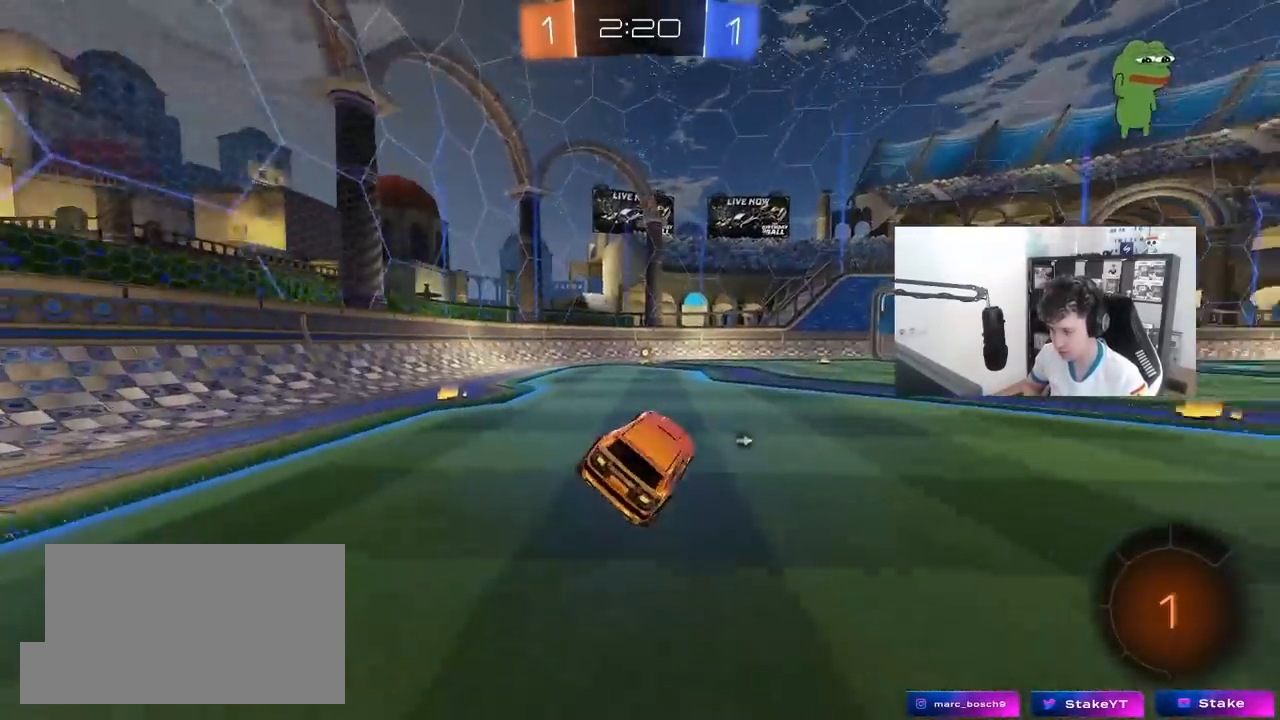
{"keys": ["space", "w"], "mouse": [], "mouse_move": "still", "events": [[117, "w", "down"], [500, "space", "down"]]}
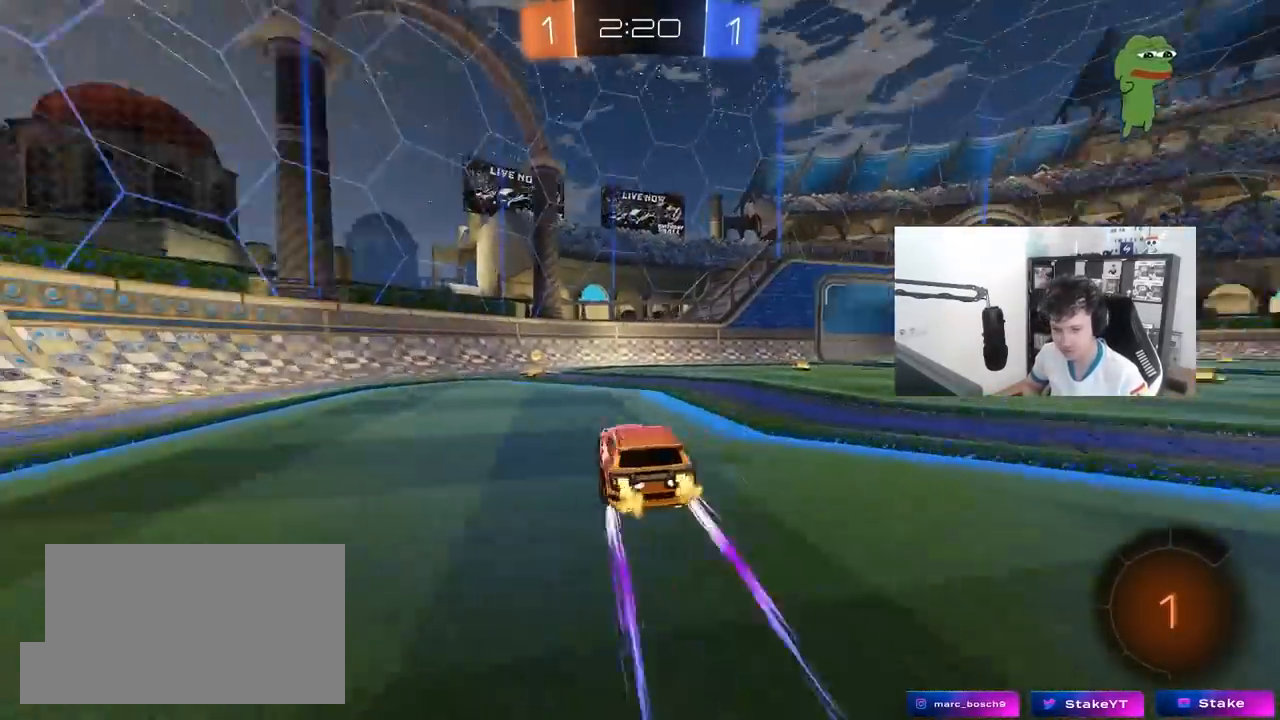
{"keys": ["a", "w"], "mouse": [], "mouse_move": "still", "events": [[183, "space", "up"], [233, "a", "down"], [233, "shift", "down"], [417, "shift", "up"]]}
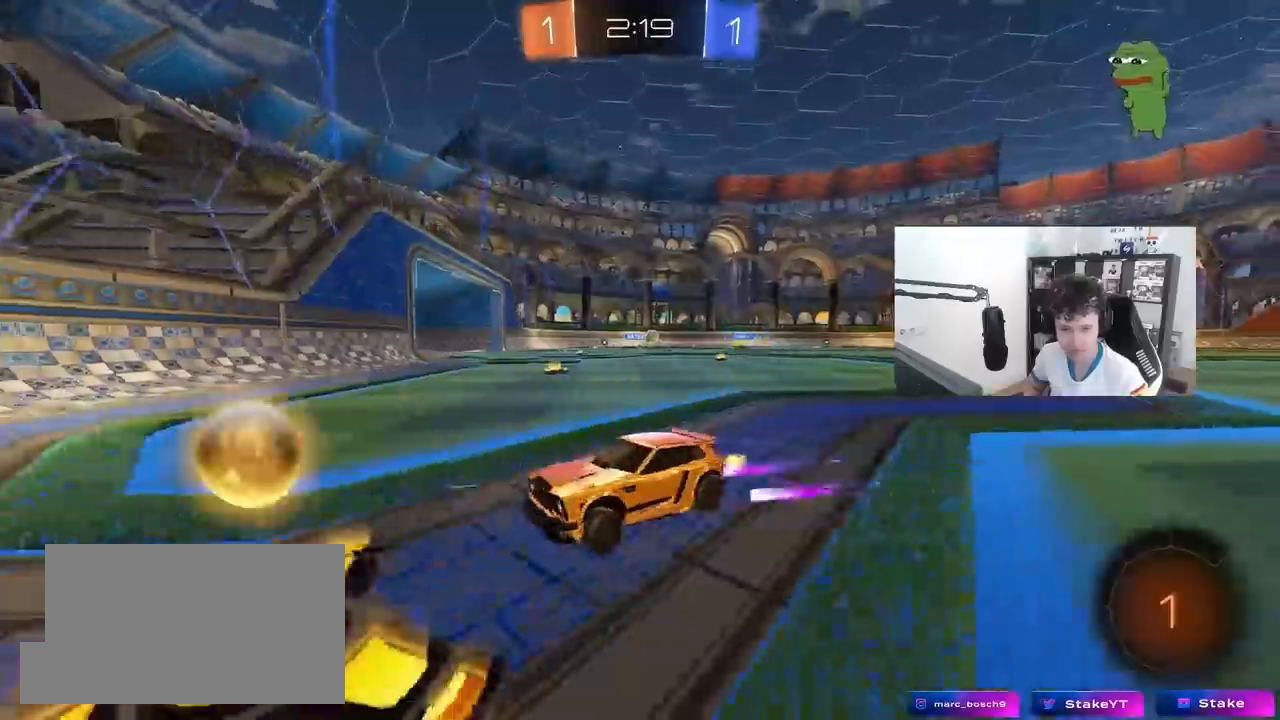
{"keys": ["a", "w"], "mouse": [], "mouse_move": "still", "events": []}
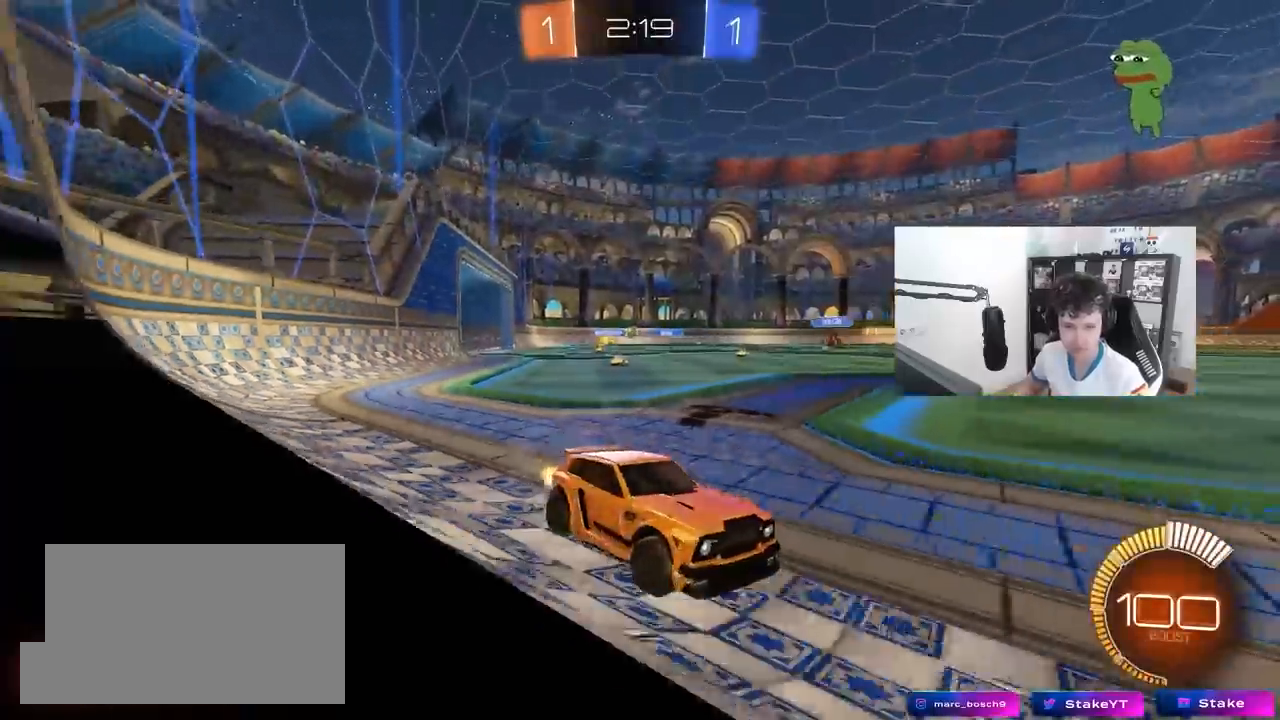
{"keys": ["a", "shift", "w"], "mouse": ["left"], "mouse_move": "down", "events": [[167, "mouse_left", "down"], [400, "mouse_right", "down"], [433, "shift", "down"], [500, "mouse_right", "up"]]}
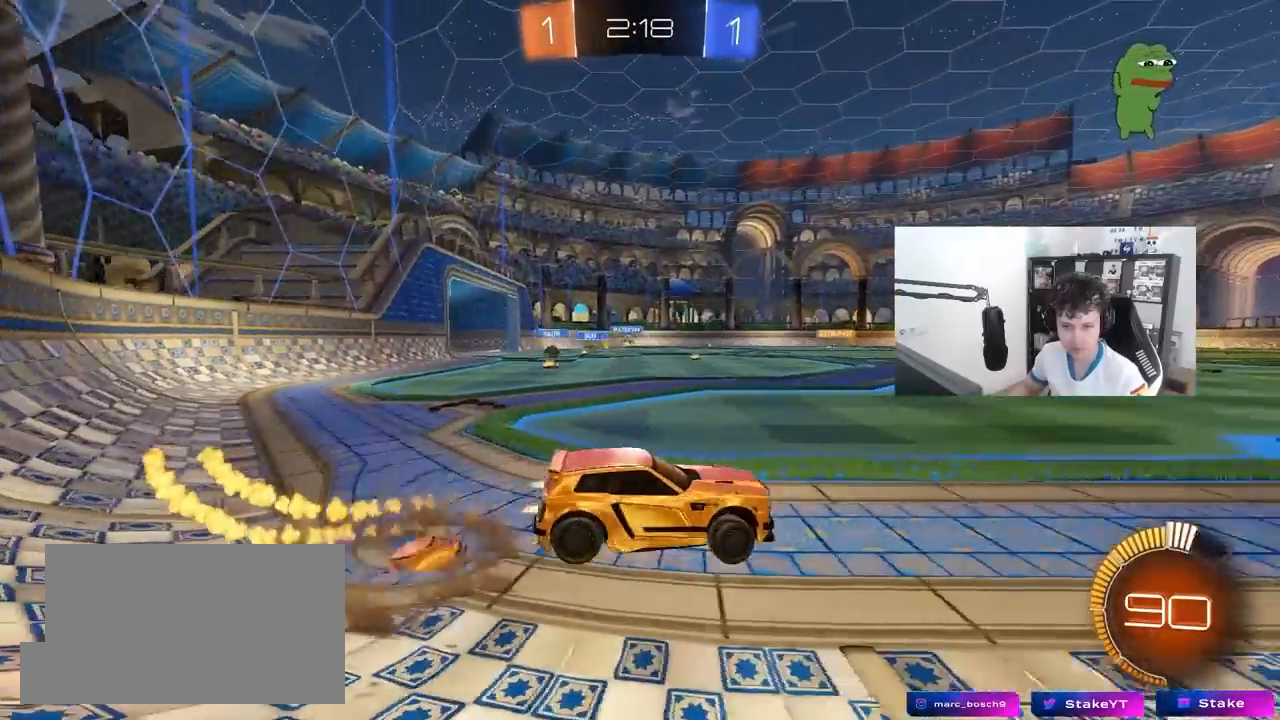
{"keys": ["a", "shift"], "mouse": [], "mouse_move": "still", "events": [[50, "mouse_right", "down"], [83, "s", "down"], [83, "w", "up"], [233, "mouse_right", "up"], [467, "mouse_left", "up"], [467, "s", "up"]]}
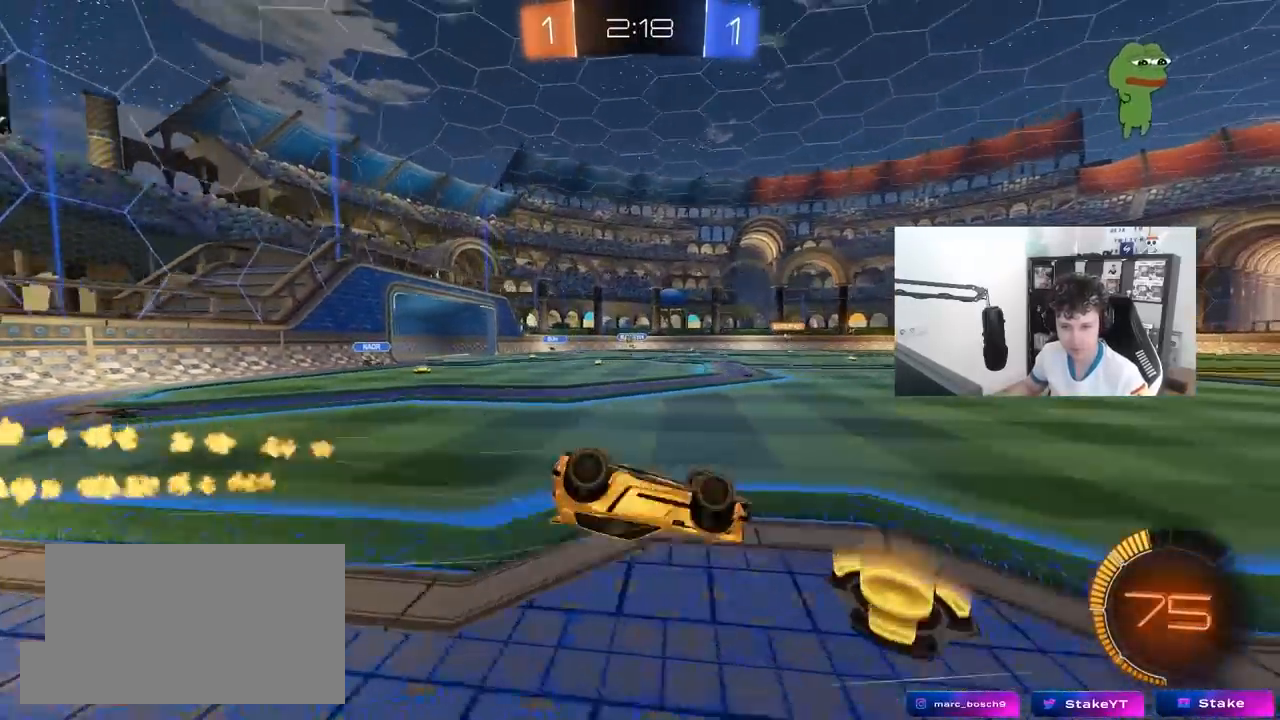
{"keys": [], "mouse": [], "mouse_move": "up-left", "events": [[50, "s", "down"], [333, "shift", "up"], [383, "a", "up"], [383, "s", "up"]]}
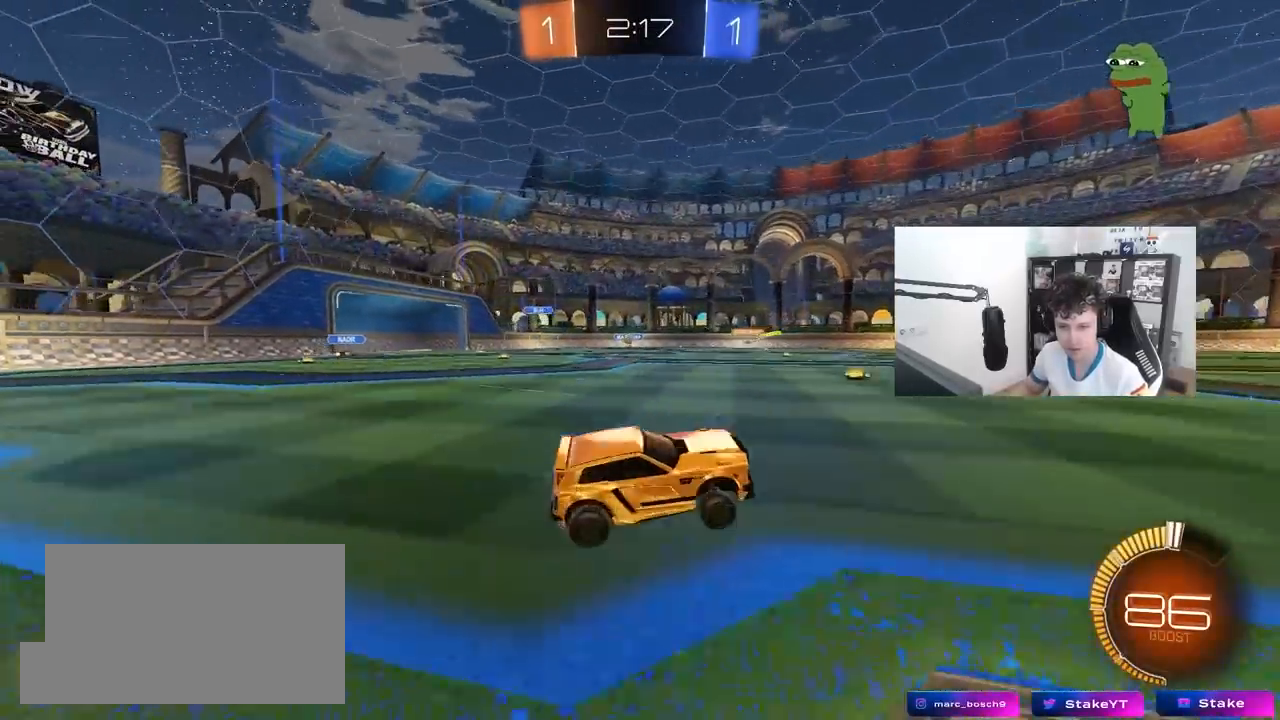
{"keys": ["w"], "mouse": [], "mouse_move": "still", "events": [[117, "w", "down"]]}